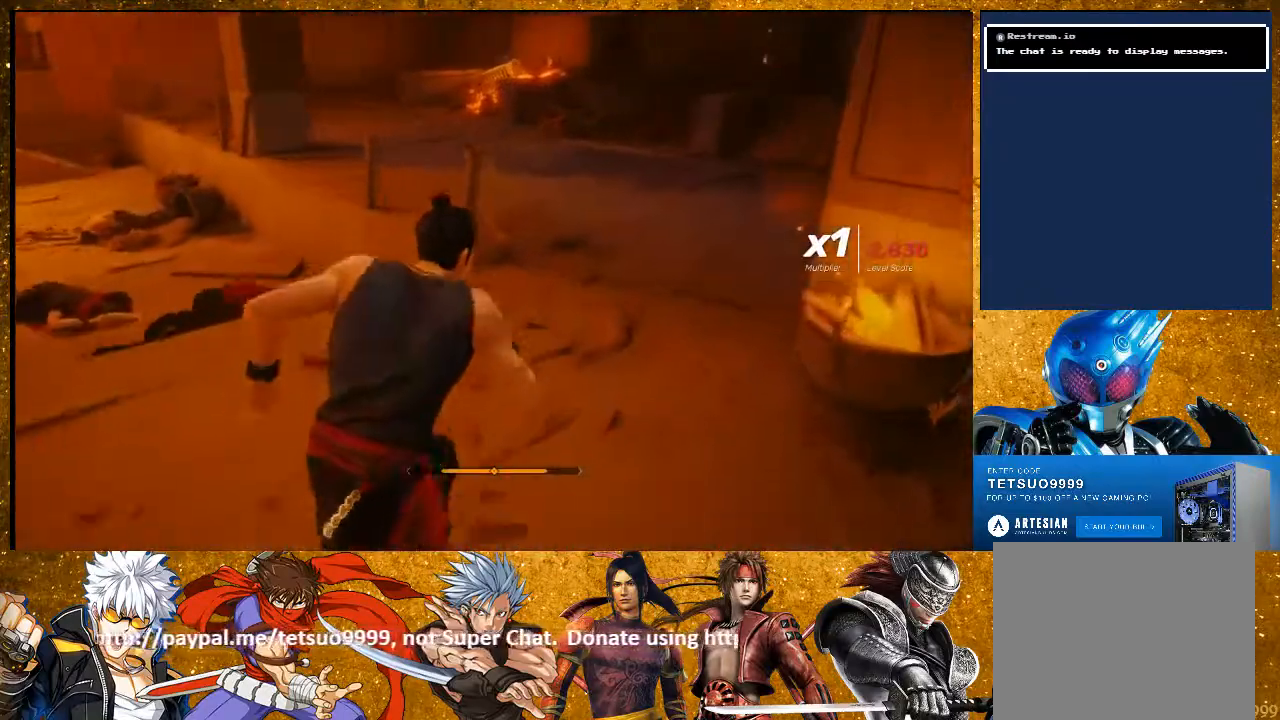
Gameplay with a controller (PlayStation layout); each line is a JSON object with the inputs held at the frame after it. "events" lists button and stick changes between this image and that frame as [ms after this image, input, new state], when the widget could be followed in between. Not read: R3.
{"buttons": ["R2"], "left_stick": "up-left", "right_stick": "left", "events": [[83, "right_stick", "left"], [200, "left_stick", "up-left"]]}
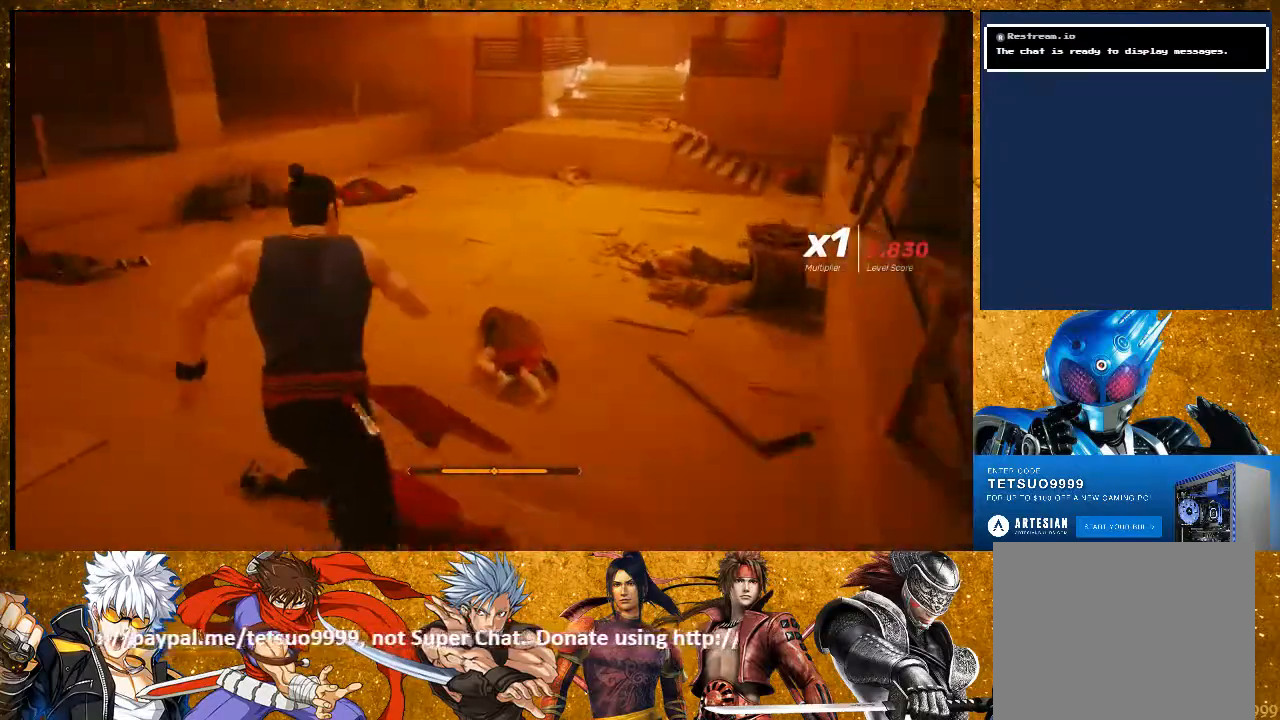
{"buttons": ["R2"], "left_stick": "up-left", "right_stick": "left", "events": [[67, "right_stick", "center"], [250, "right_stick", "left"]]}
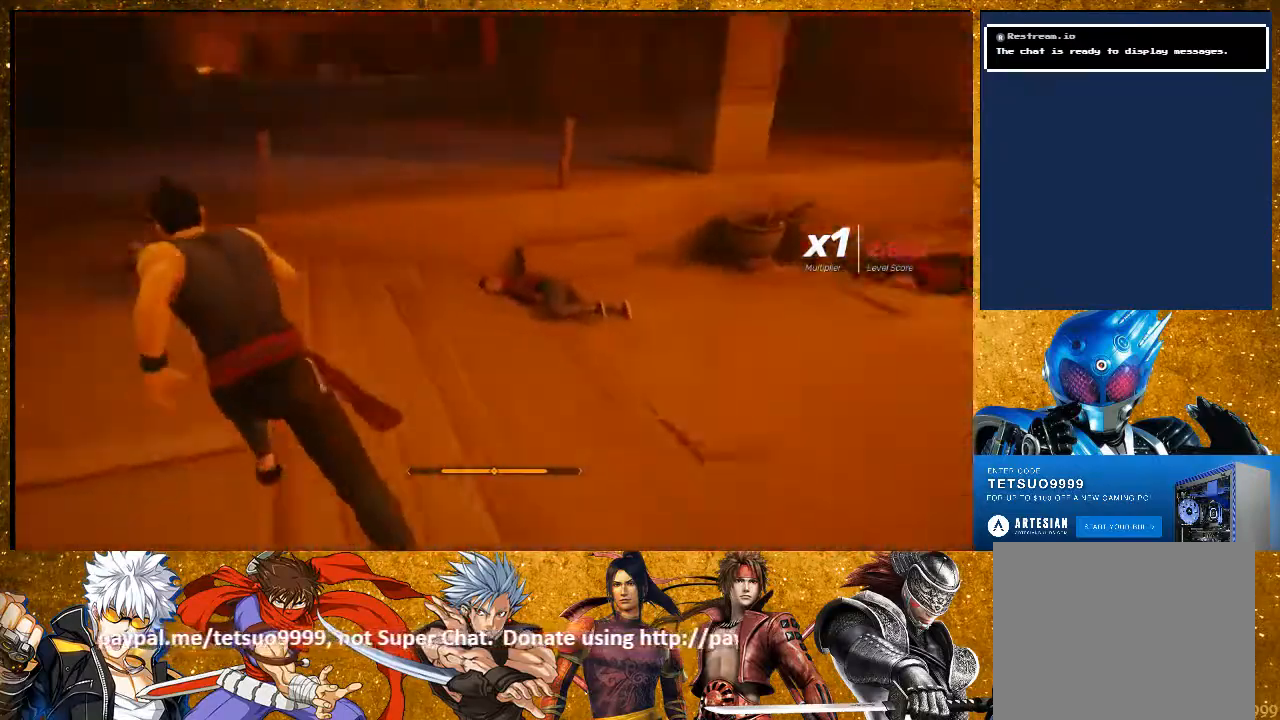
{"buttons": ["R2"], "left_stick": "up-left", "right_stick": "left", "events": [[233, "left_stick", "up"], [233, "right_stick", "center"], [433, "left_stick", "up-left"], [500, "right_stick", "left"]]}
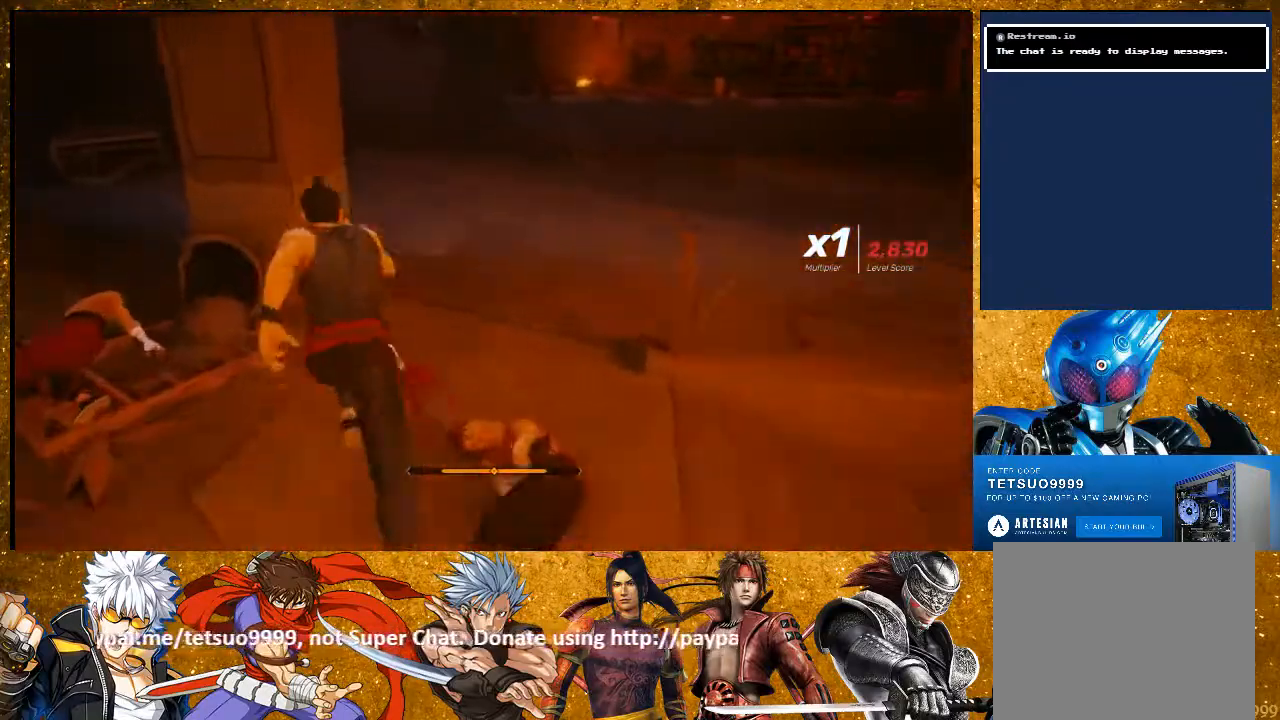
{"buttons": ["R2"], "left_stick": "up", "right_stick": "center", "events": [[400, "right_stick", "center"], [500, "left_stick", "up"]]}
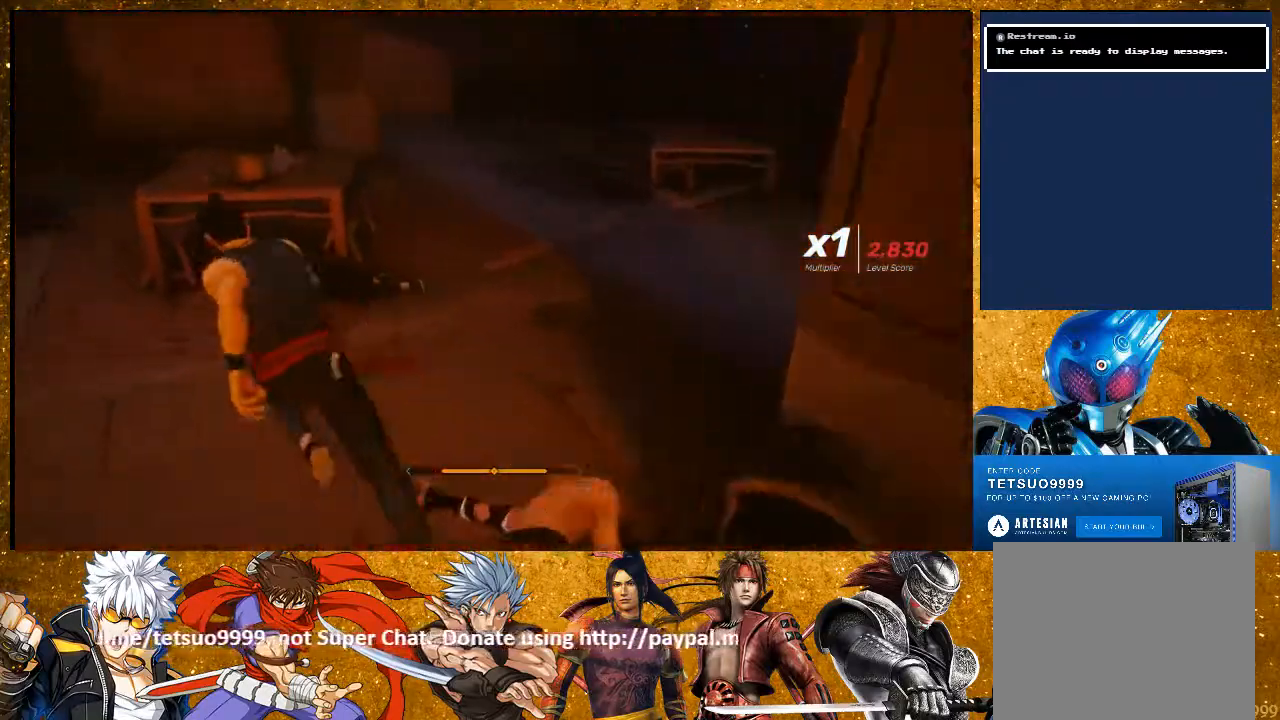
{"buttons": ["R2"], "left_stick": "up", "right_stick": "right", "events": [[417, "right_stick", "right"]]}
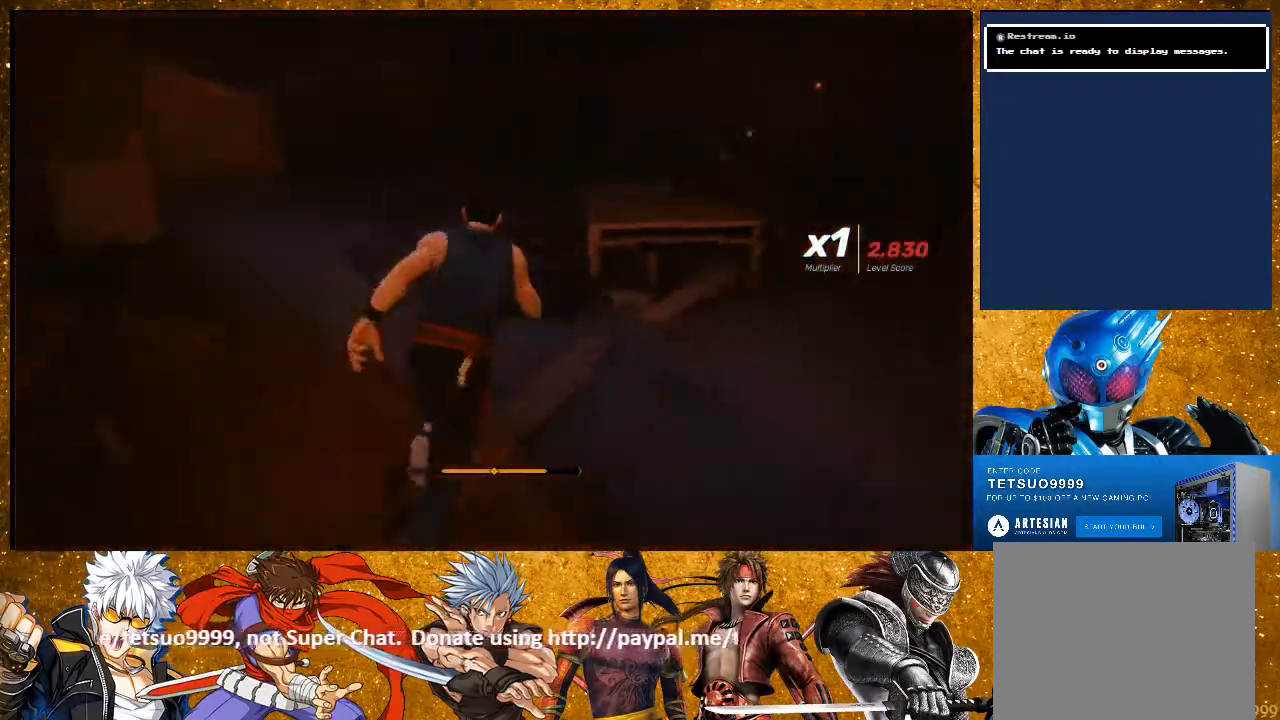
{"buttons": ["R2"], "left_stick": "up", "right_stick": "center", "events": [[100, "right_stick", "center"], [133, "left_stick", "up-left"], [300, "left_stick", "up"]]}
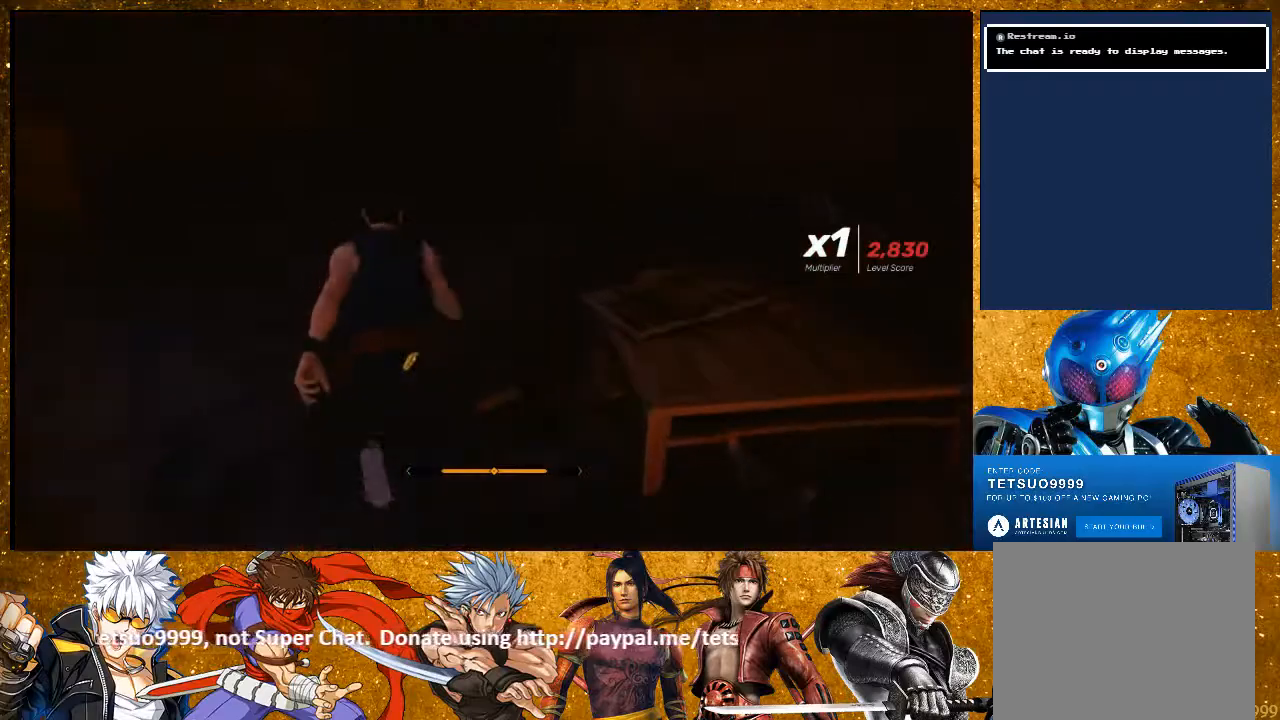
{"buttons": ["R2"], "left_stick": "up-right", "right_stick": "right", "events": [[67, "left_stick", "center"], [117, "left_stick", "down"], [117, "right_stick", "up-right"], [200, "right_stick", "right"], [317, "left_stick", "down-right"], [500, "left_stick", "up-right"]]}
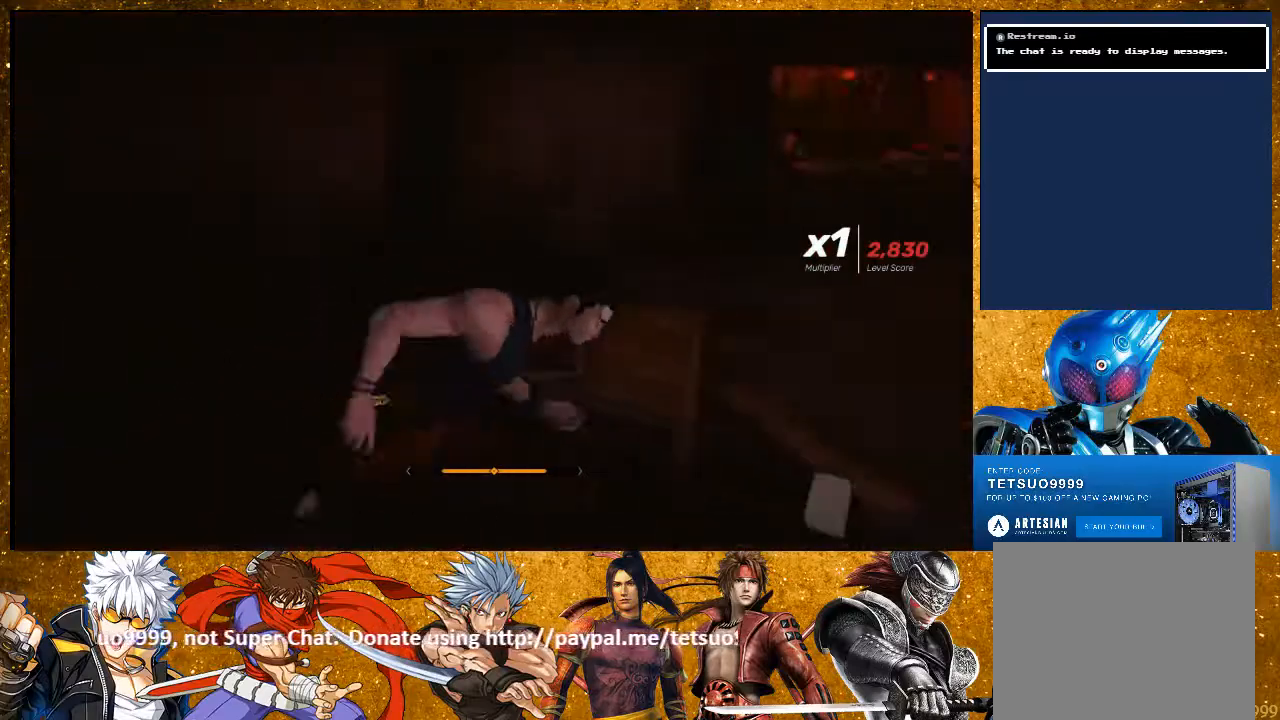
{"buttons": ["R2"], "left_stick": "up", "right_stick": "center", "events": [[100, "right_stick", "center"], [167, "left_stick", "up"]]}
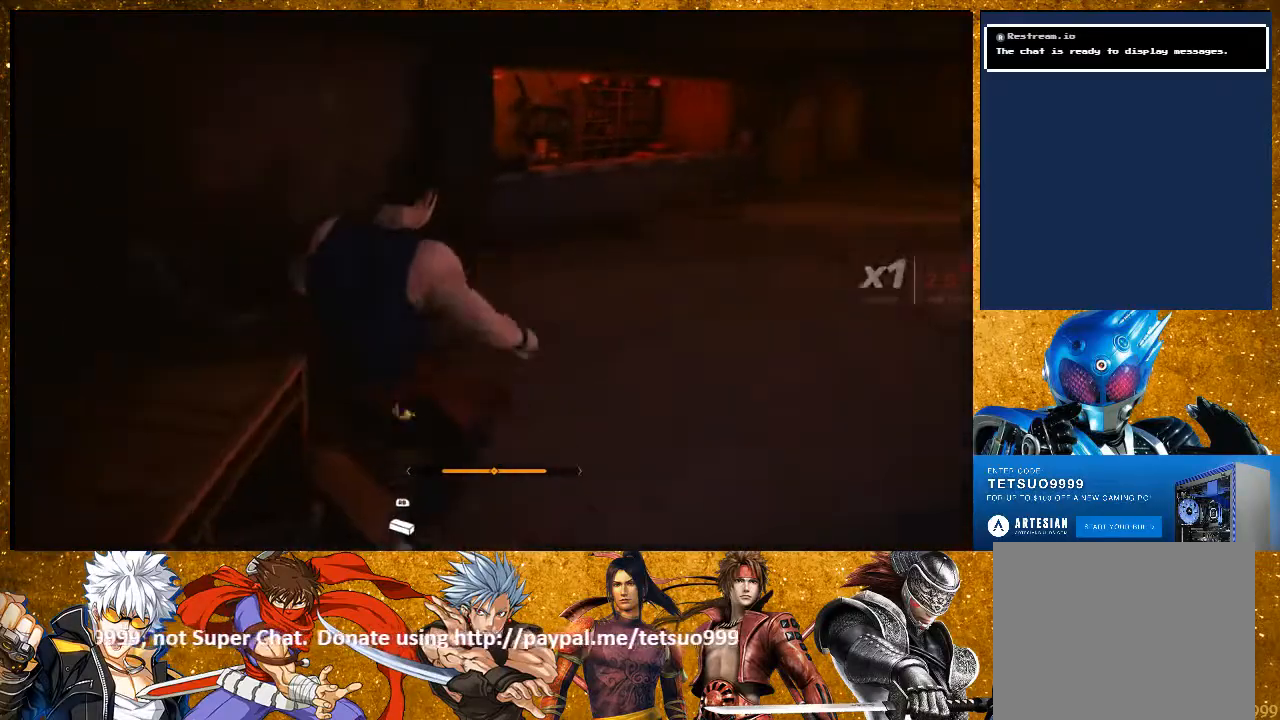
{"buttons": ["R2"], "left_stick": "up", "right_stick": "center", "events": [[50, "right_stick", "right"], [250, "right_stick", "center"]]}
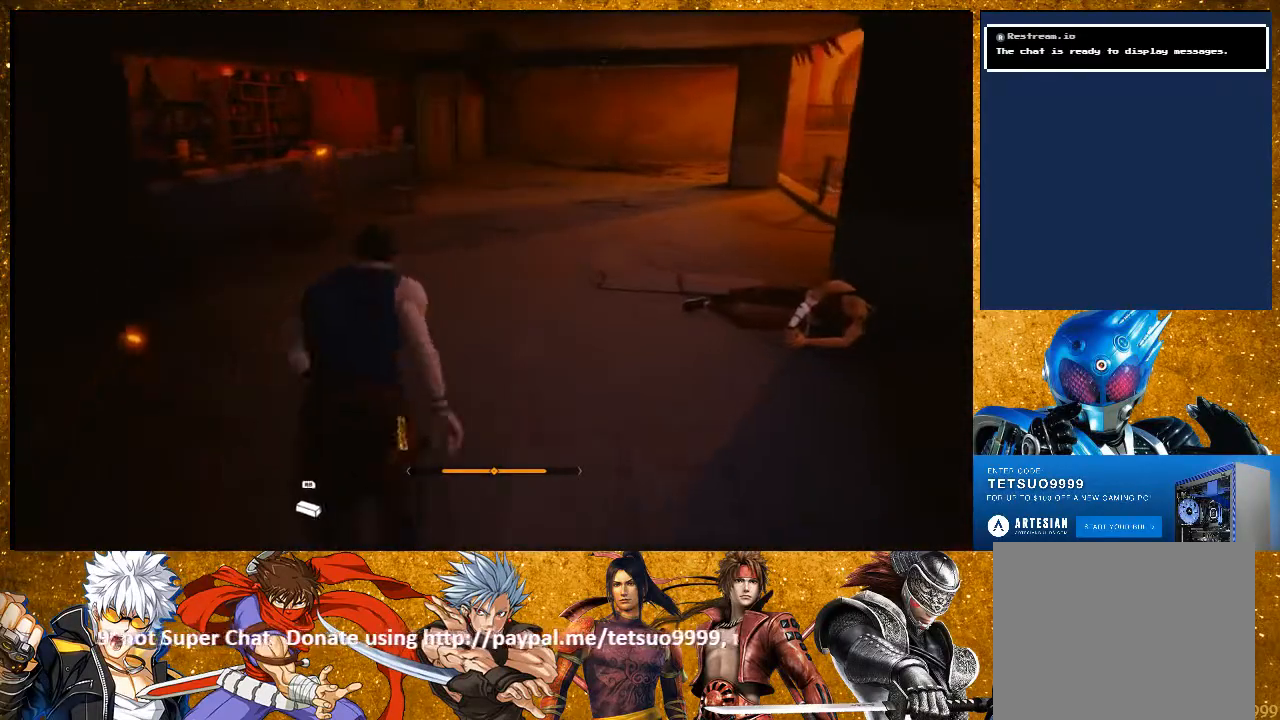
{"buttons": ["R2"], "left_stick": "up", "right_stick": "center", "events": [[50, "right_stick", "right"], [217, "right_stick", "center"]]}
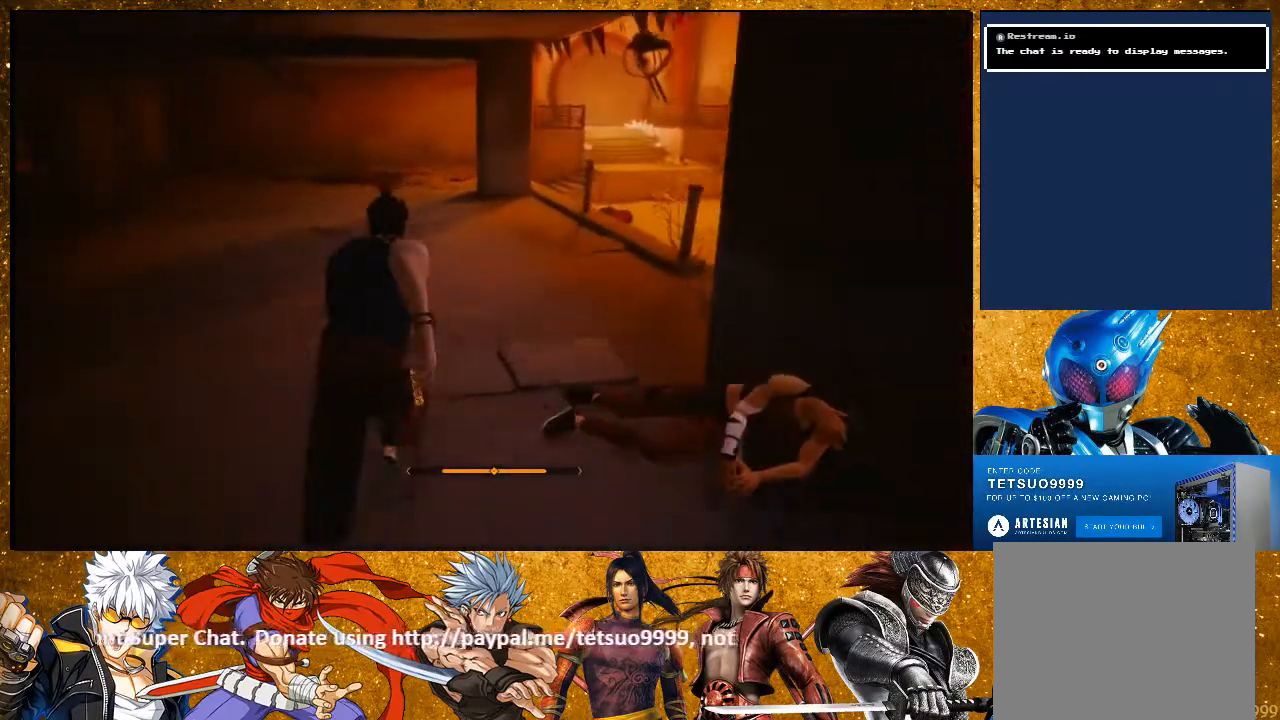
{"buttons": ["R2"], "left_stick": "up", "right_stick": "center", "events": [[183, "right_stick", "right"], [367, "right_stick", "center"]]}
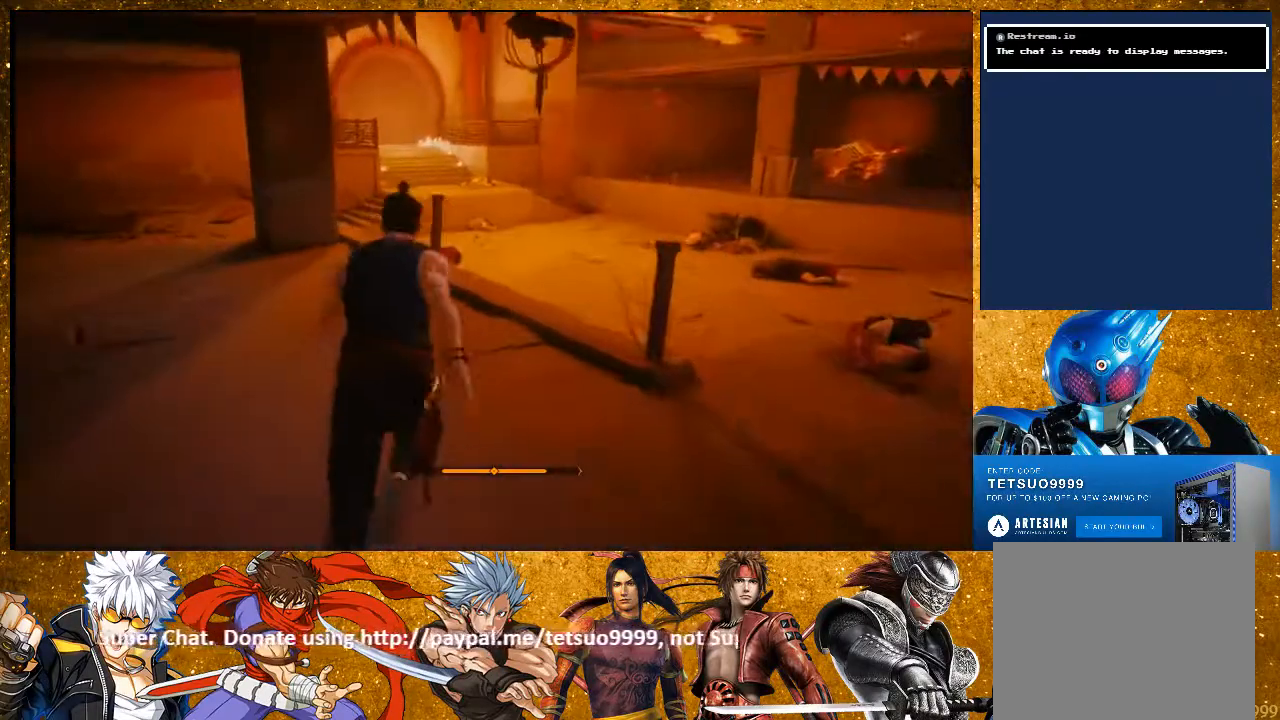
{"buttons": ["R2"], "left_stick": "up", "right_stick": "center", "events": []}
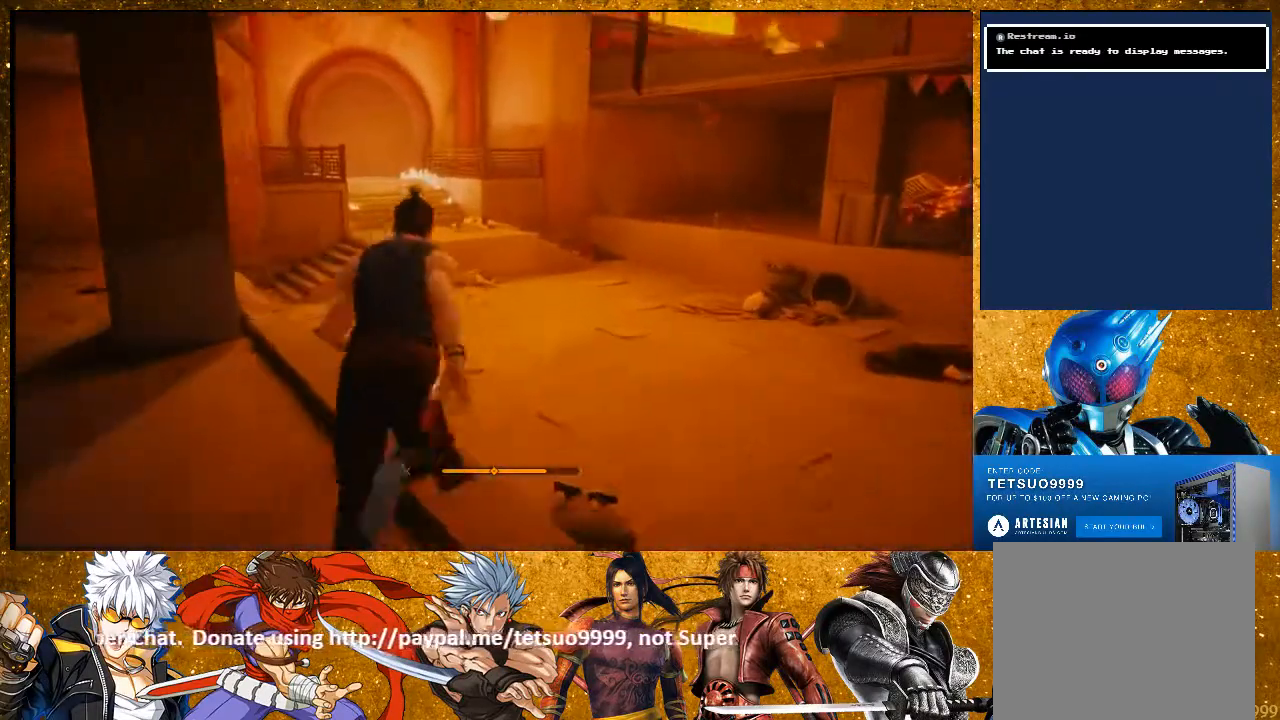
{"buttons": ["R2"], "left_stick": "up", "right_stick": "left", "events": [[467, "right_stick", "left"]]}
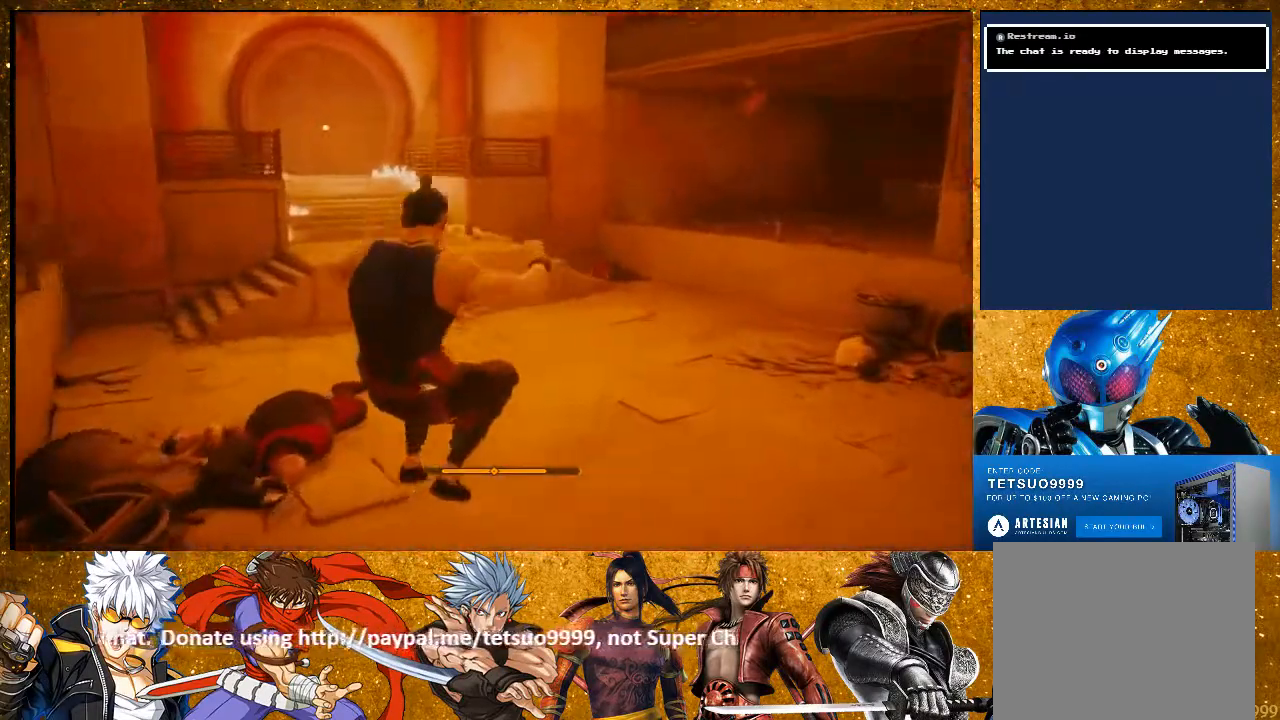
{"buttons": ["R2"], "left_stick": "up", "right_stick": "center", "events": [[333, "right_stick", "center"]]}
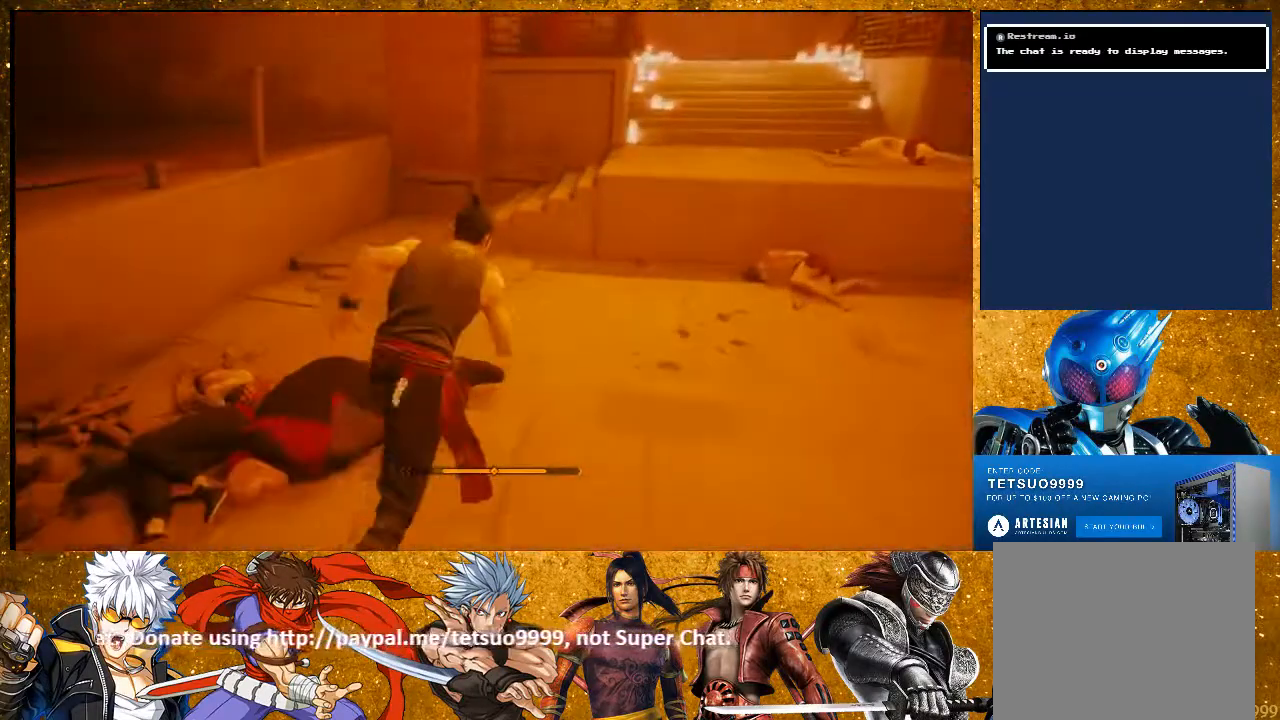
{"buttons": ["R2"], "left_stick": "up-right", "right_stick": "center", "events": [[50, "left_stick", "up-right"]]}
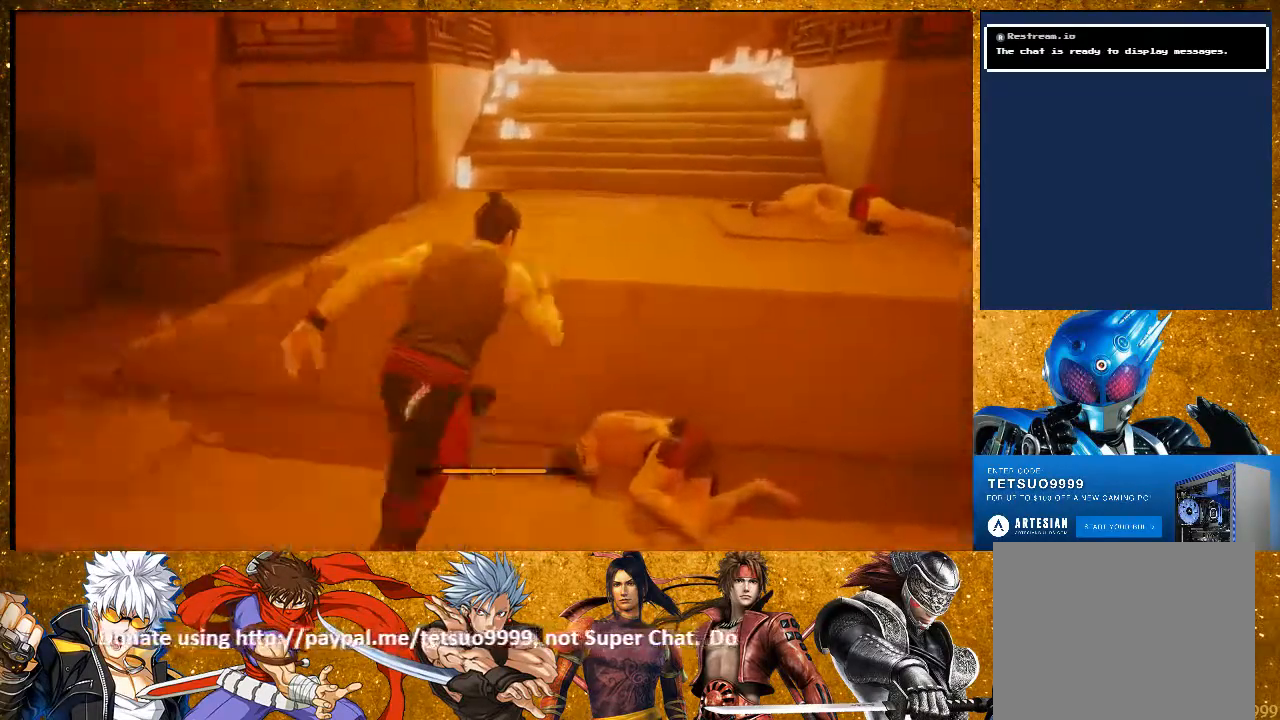
{"buttons": [], "left_stick": "up", "right_stick": "center", "events": [[50, "CROSS", "down"], [133, "CROSS", "up"], [133, "left_stick", "up"], [217, "CROSS", "down"], [333, "CROSS", "up"], [433, "R2", "up"]]}
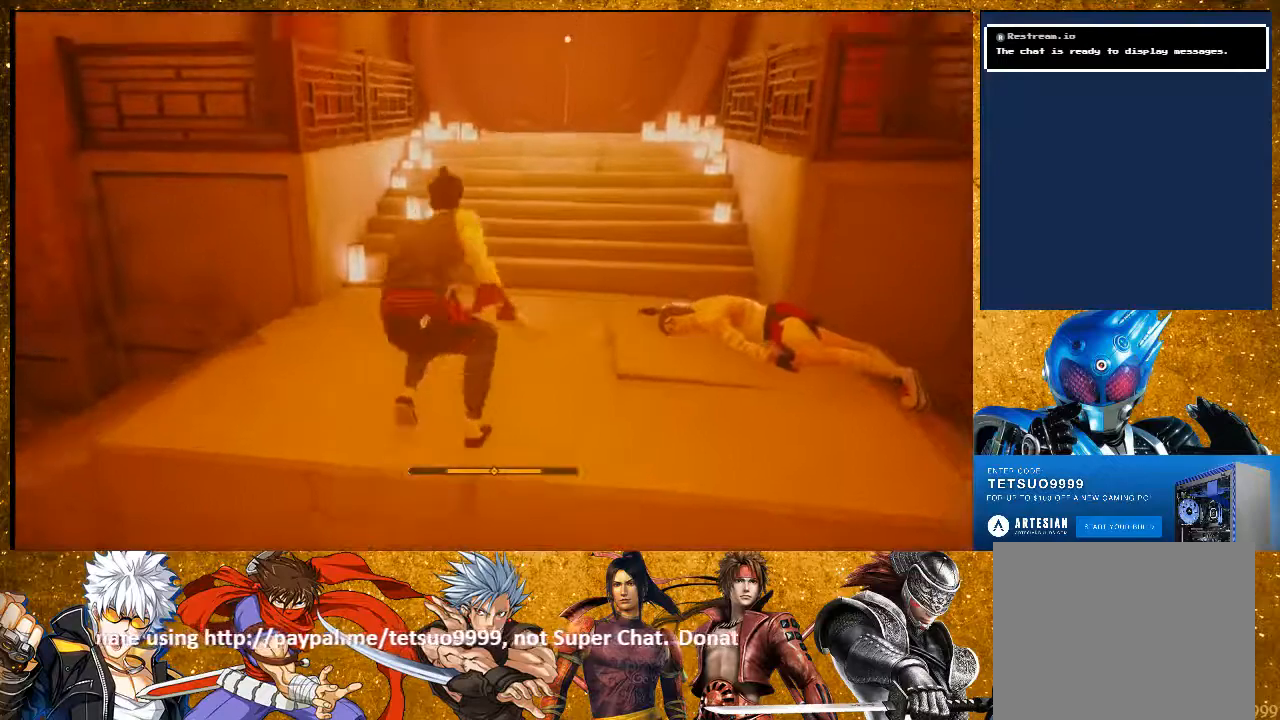
{"buttons": ["R2"], "left_stick": "up", "right_stick": "center", "events": [[100, "R2", "down"]]}
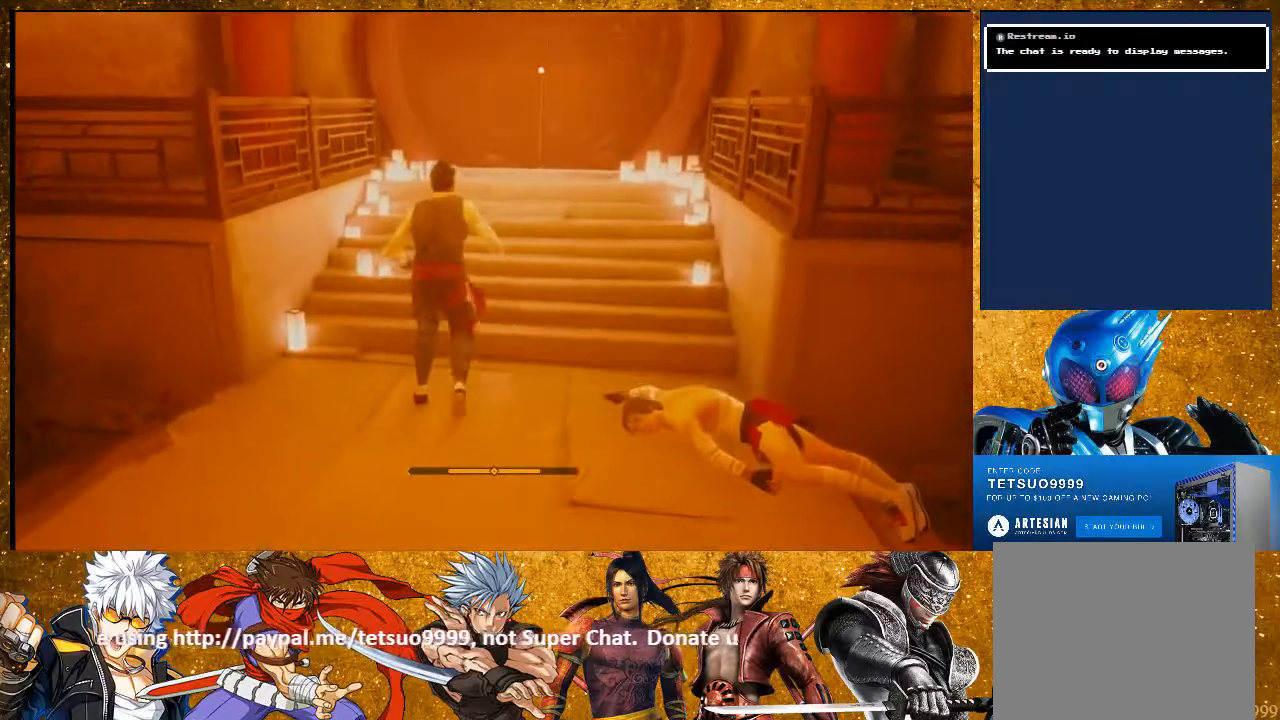
{"buttons": ["R2"], "left_stick": "up", "right_stick": "center", "events": []}
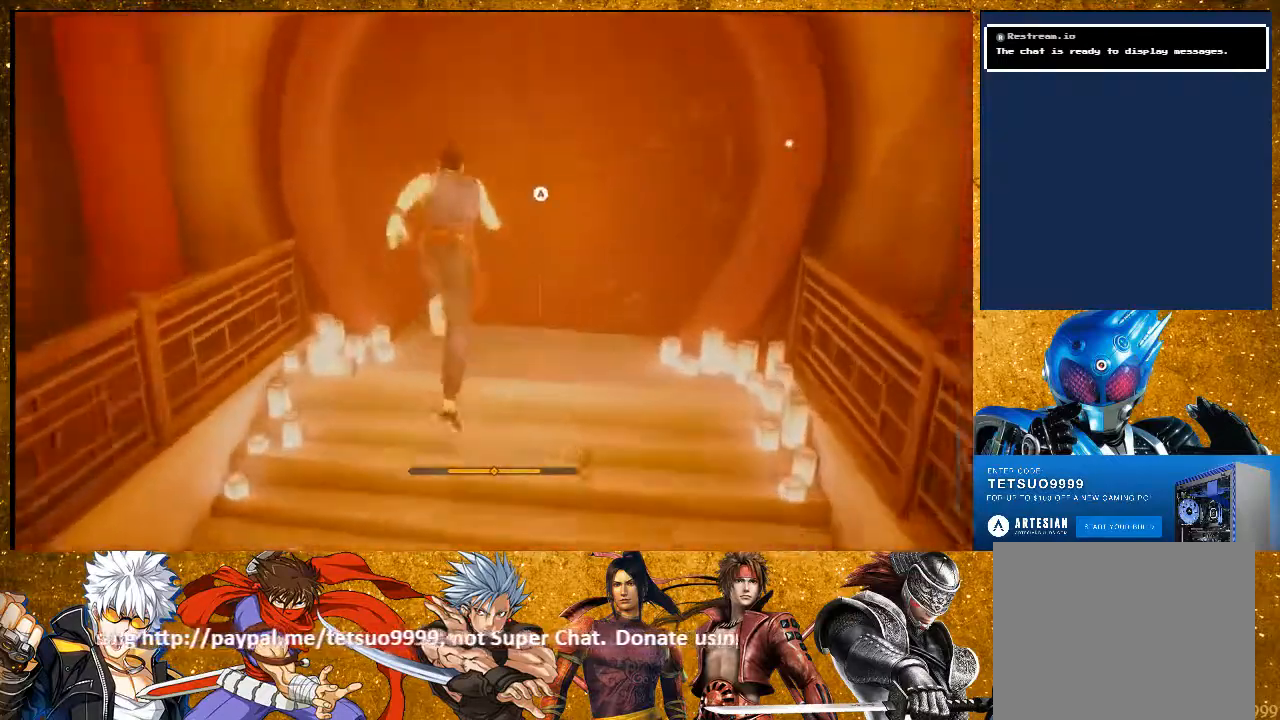
{"buttons": ["R2"], "left_stick": "up", "right_stick": "center", "events": [[167, "CROSS", "down"], [267, "CROSS", "up"], [333, "CROSS", "down"], [450, "CROSS", "up"]]}
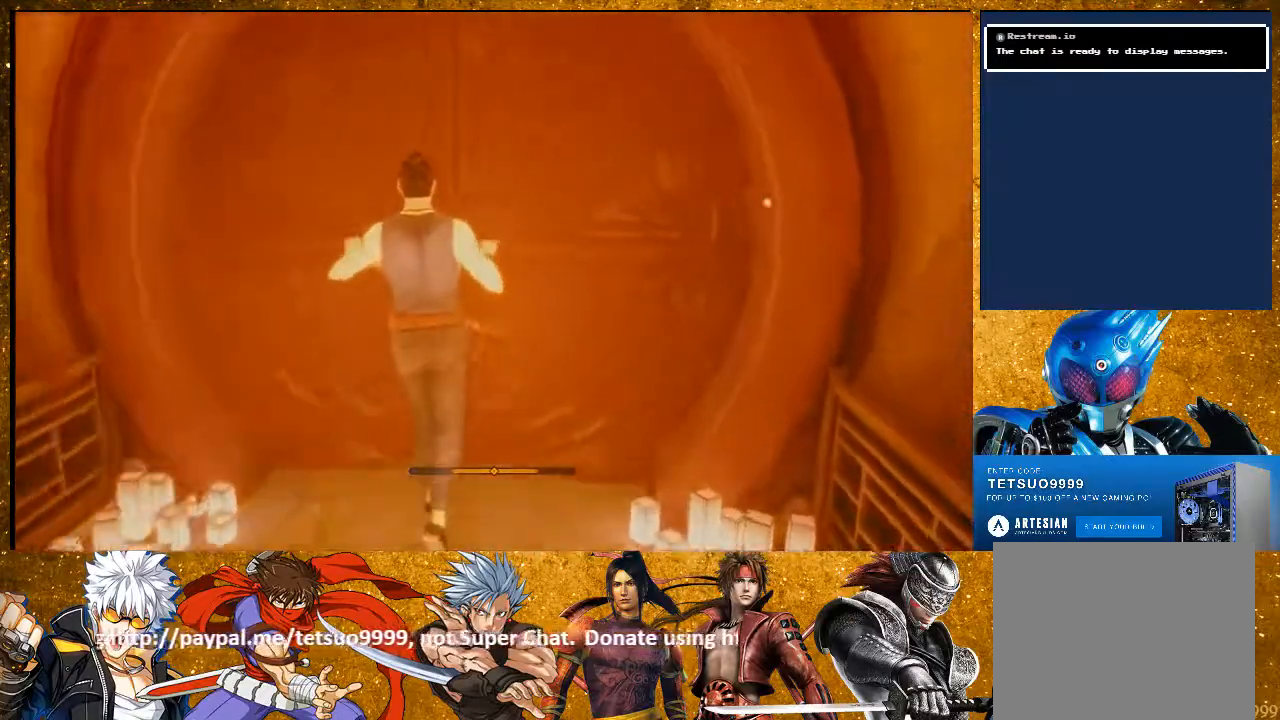
{"buttons": [], "left_stick": "center", "right_stick": "center"}
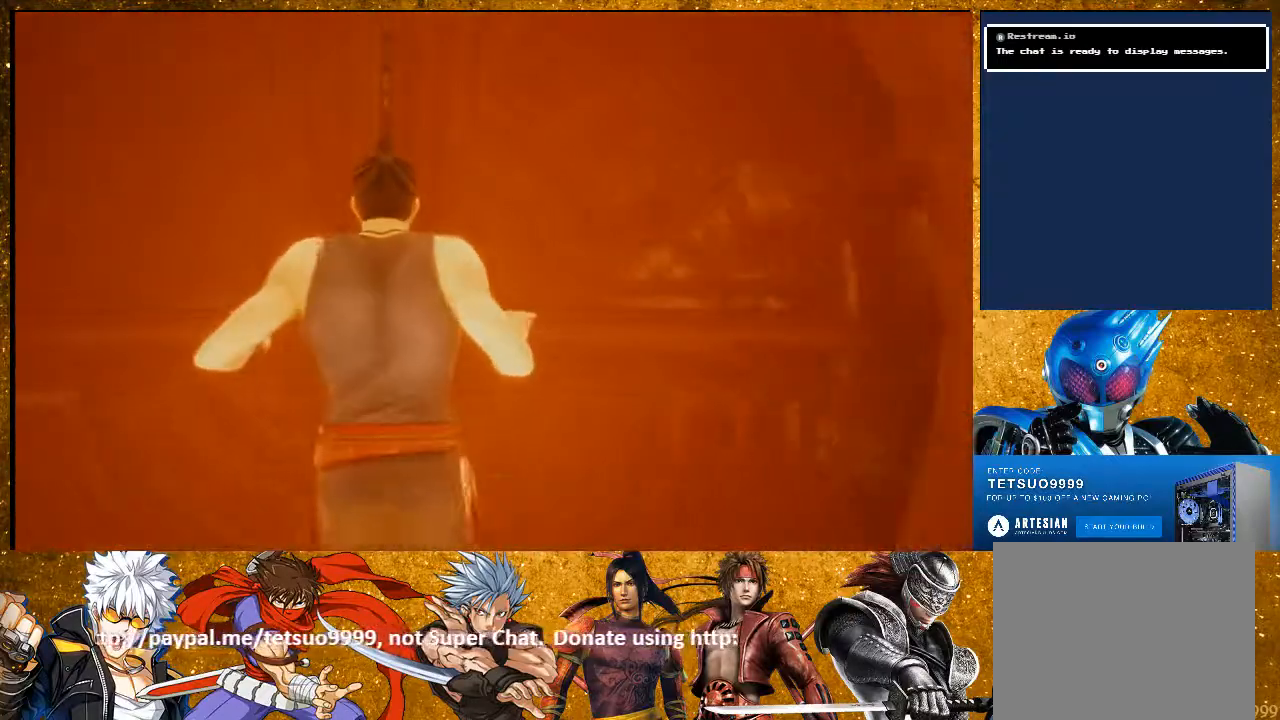
{"buttons": [], "left_stick": "center", "right_stick": "center", "events": []}
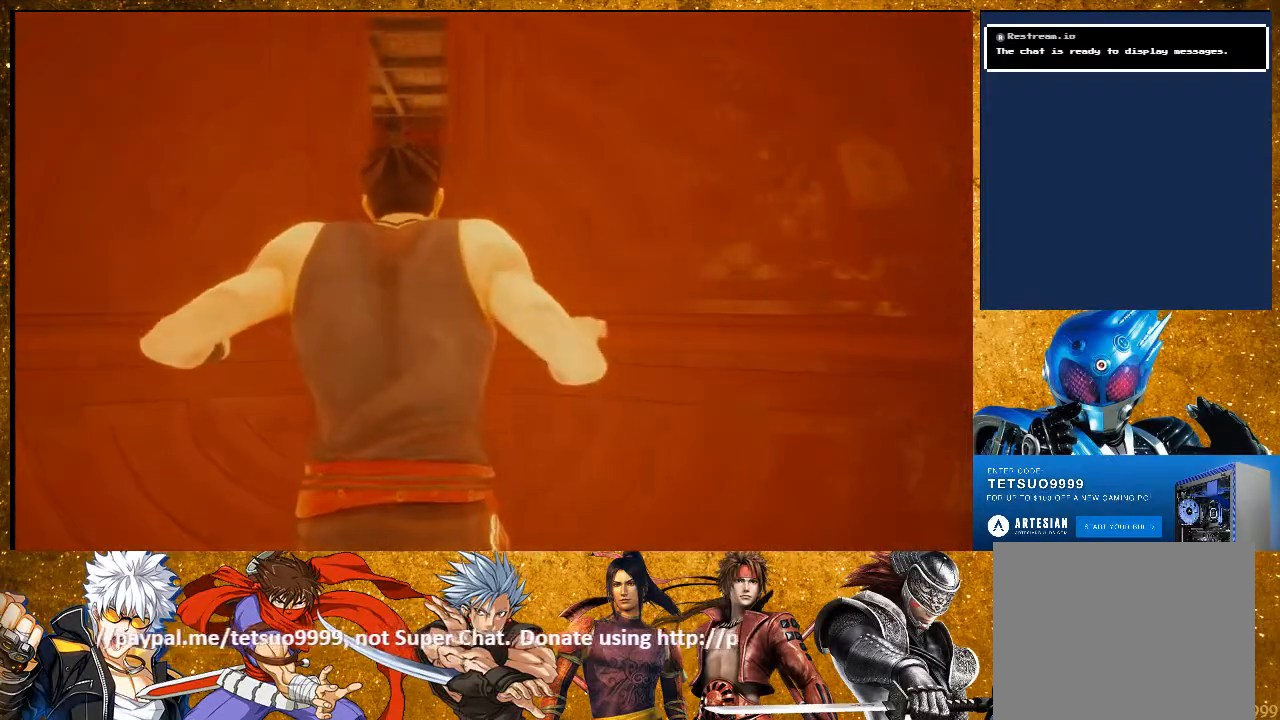
{"buttons": [], "left_stick": "center", "right_stick": "center", "events": []}
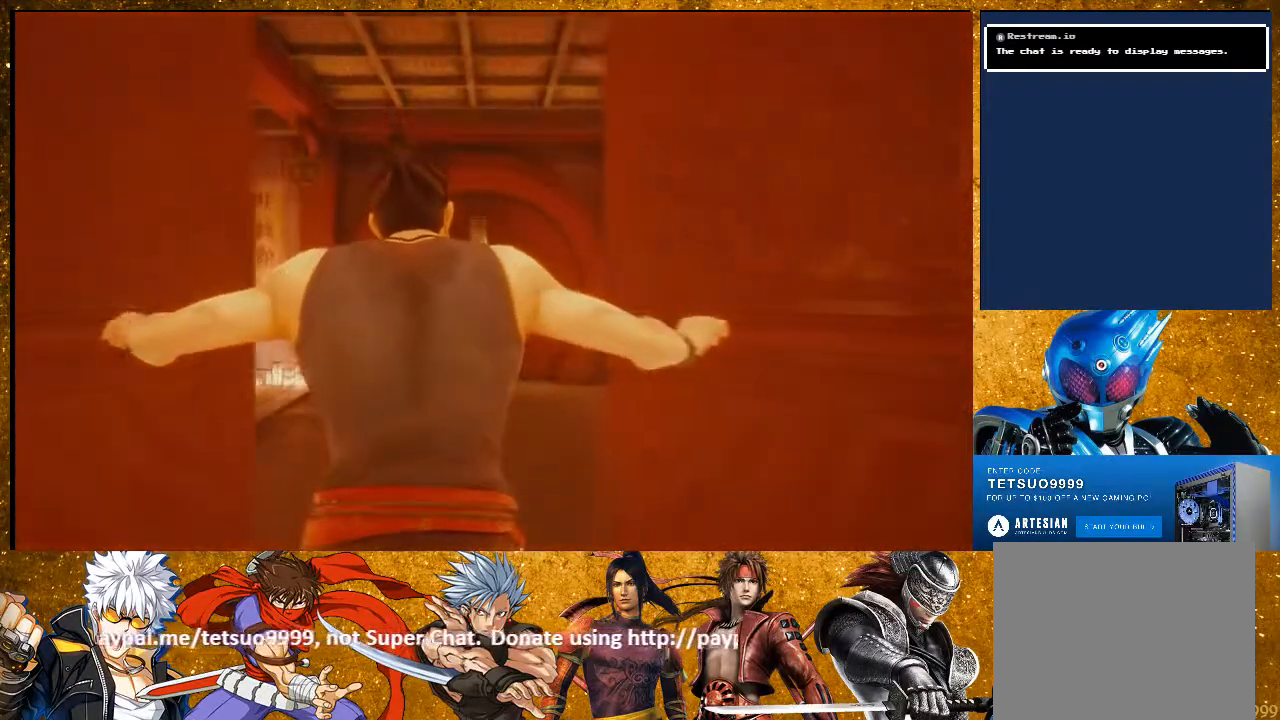
{"buttons": [], "left_stick": "center", "right_stick": "center", "events": []}
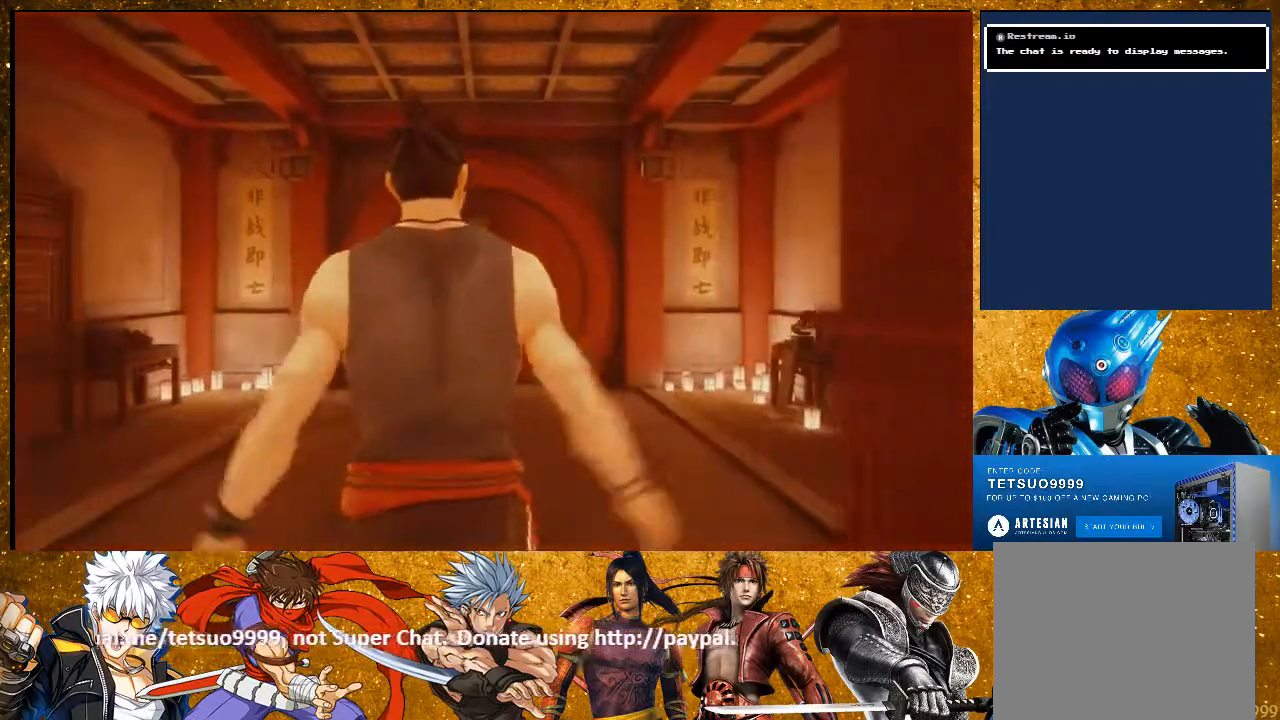
{"buttons": ["R2"], "left_stick": "up", "right_stick": "center", "events": [[17, "left_stick", "up"], [317, "R2", "down"]]}
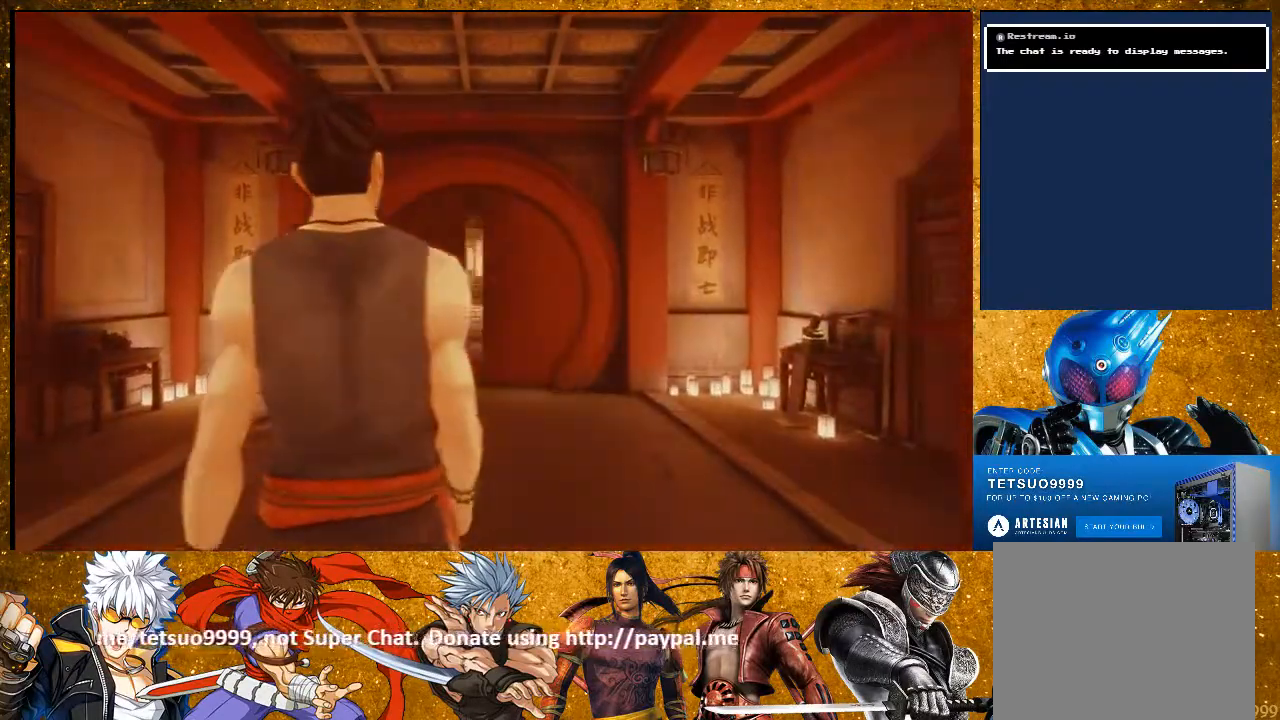
{"buttons": ["R2"], "left_stick": "up", "right_stick": "down-right", "events": [[400, "right_stick", "down-right"]]}
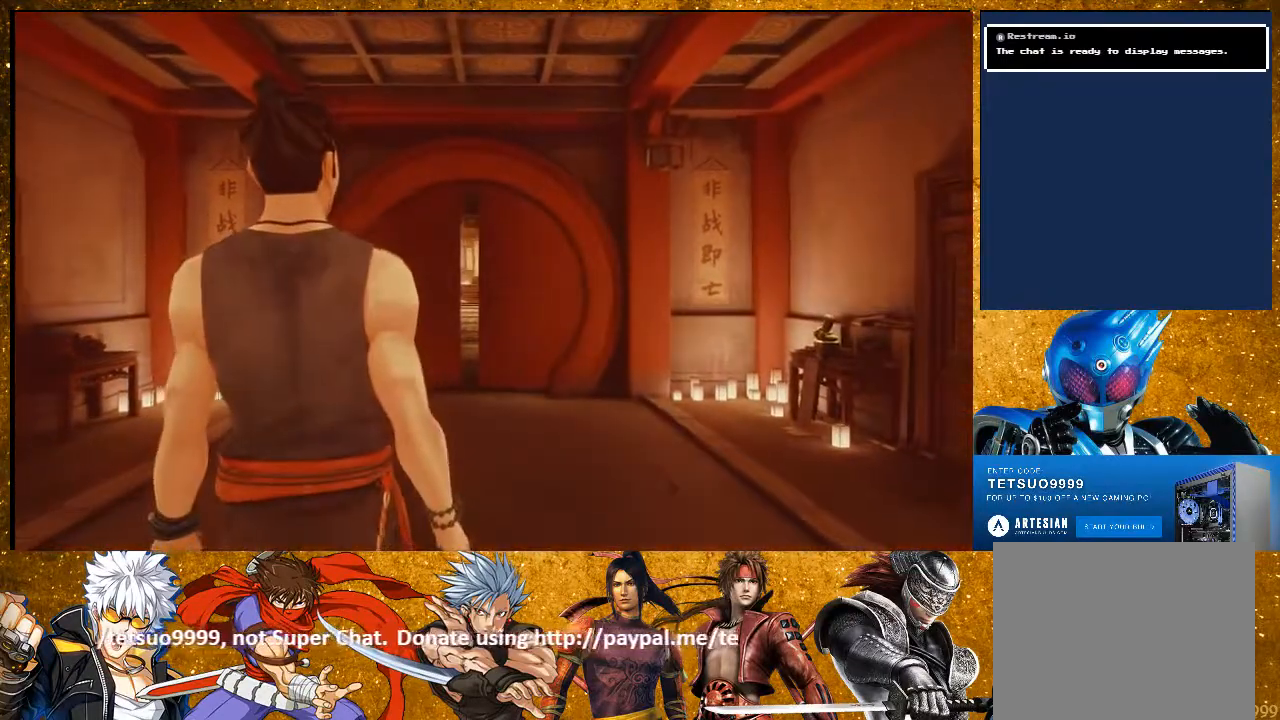
{"buttons": ["R2"], "left_stick": "up", "right_stick": "down-right", "events": []}
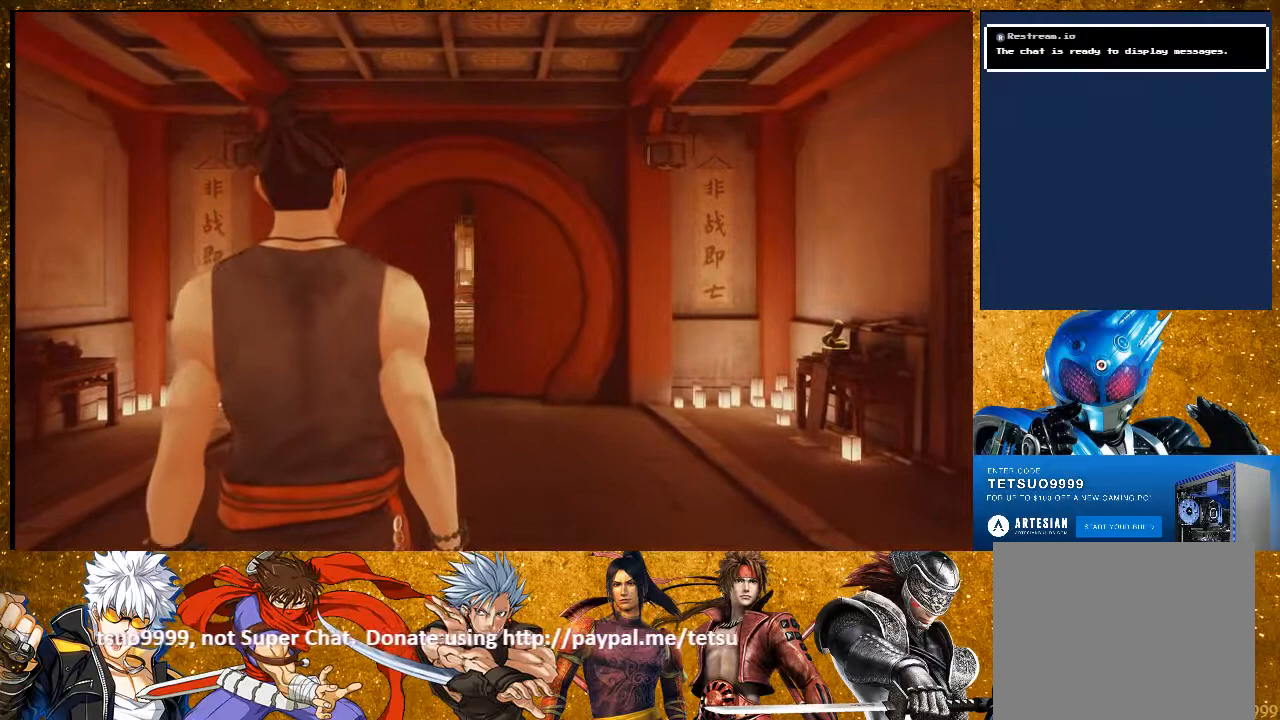
{"buttons": ["R2"], "left_stick": "up", "right_stick": "down-right", "events": [[300, "right_stick", "right"], [500, "right_stick", "down-right"]]}
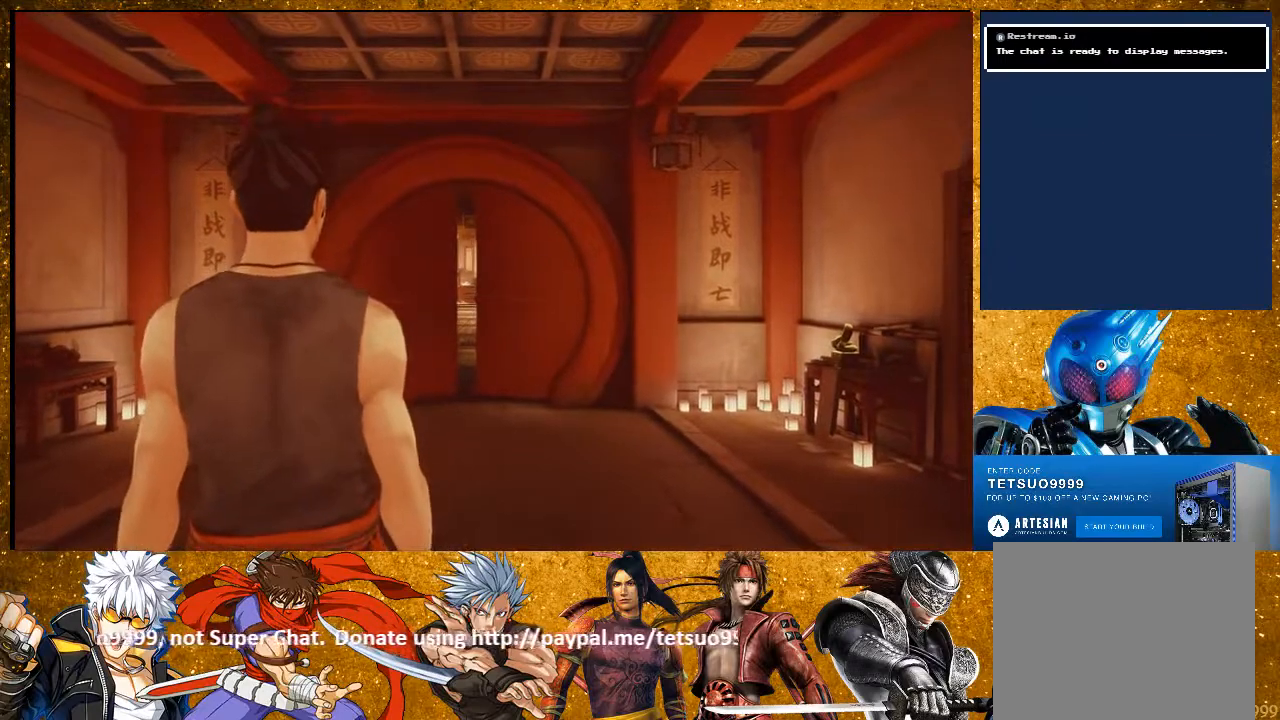
{"buttons": ["R2"], "left_stick": "up", "right_stick": "center", "events": [[150, "right_stick", "right"], [350, "right_stick", "center"]]}
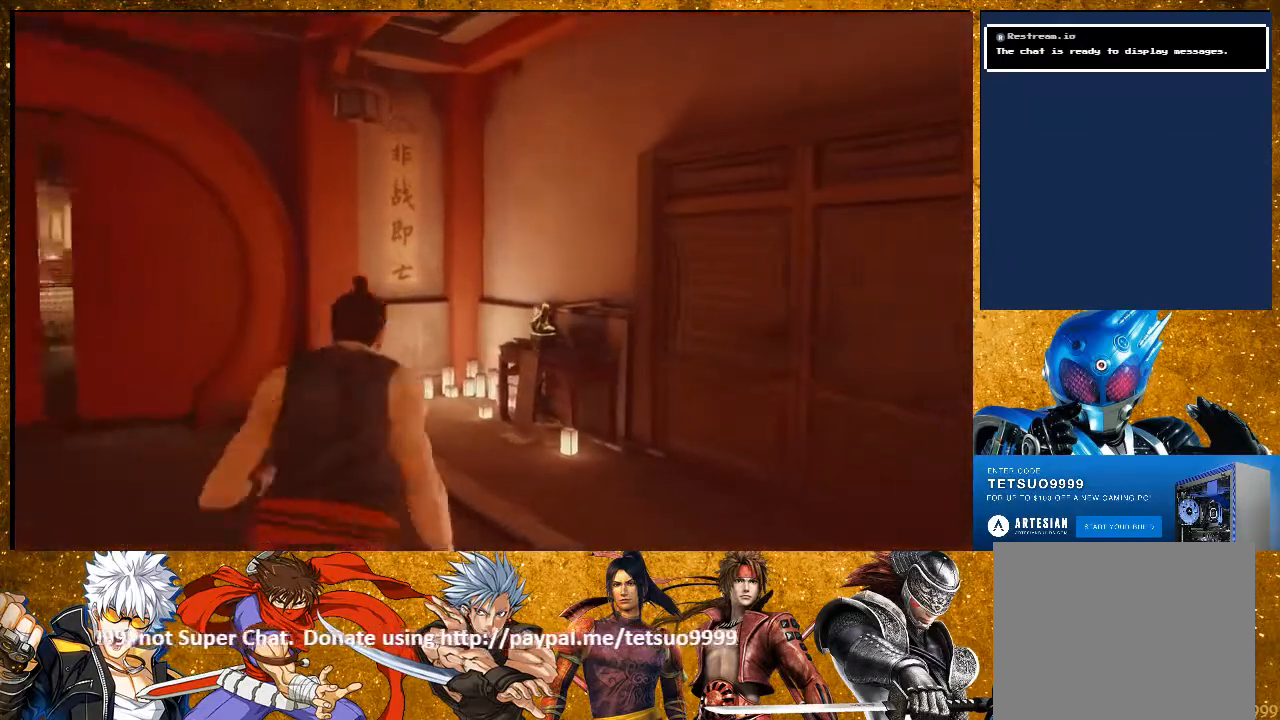
{"buttons": [], "left_stick": "center", "right_stick": "center", "events": [[400, "CROSS", "down"], [400, "R2", "up"], [400, "left_stick", "center"], [500, "CROSS", "up"]]}
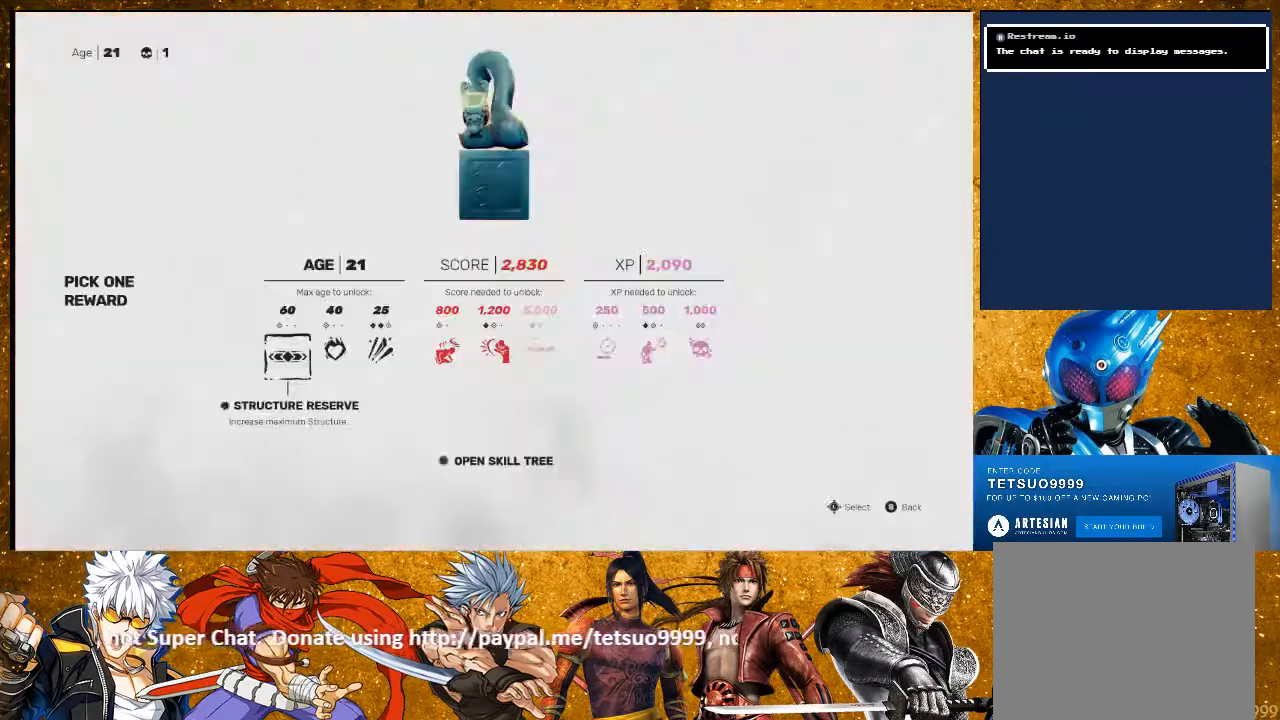
{"buttons": ["DPAD_RIGHT"], "left_stick": "center", "right_stick": "center", "events": [[333, "DPAD_RIGHT", "down"], [417, "DPAD_RIGHT", "up"], [500, "DPAD_RIGHT", "down"]]}
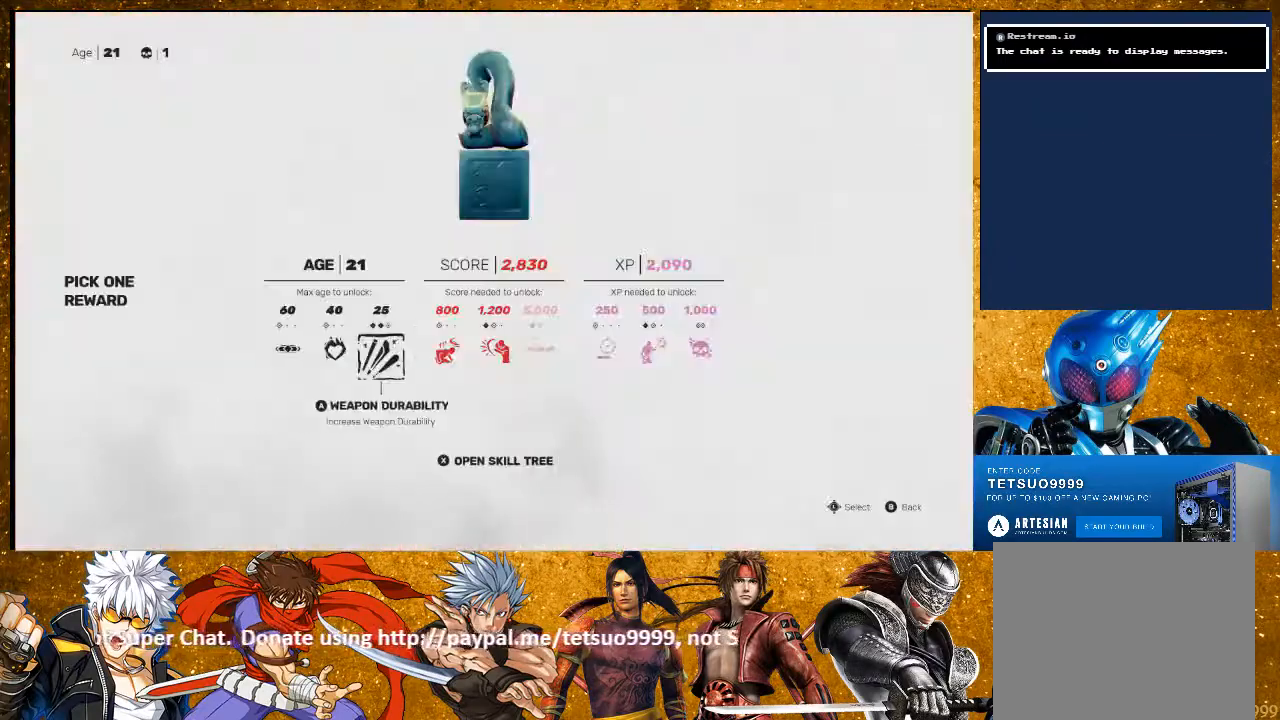
{"buttons": [], "left_stick": "center", "right_stick": "center", "events": [[50, "DPAD_RIGHT", "up"], [133, "DPAD_RIGHT", "down"], [217, "DPAD_RIGHT", "up"], [300, "DPAD_RIGHT", "down"], [400, "DPAD_RIGHT", "up"]]}